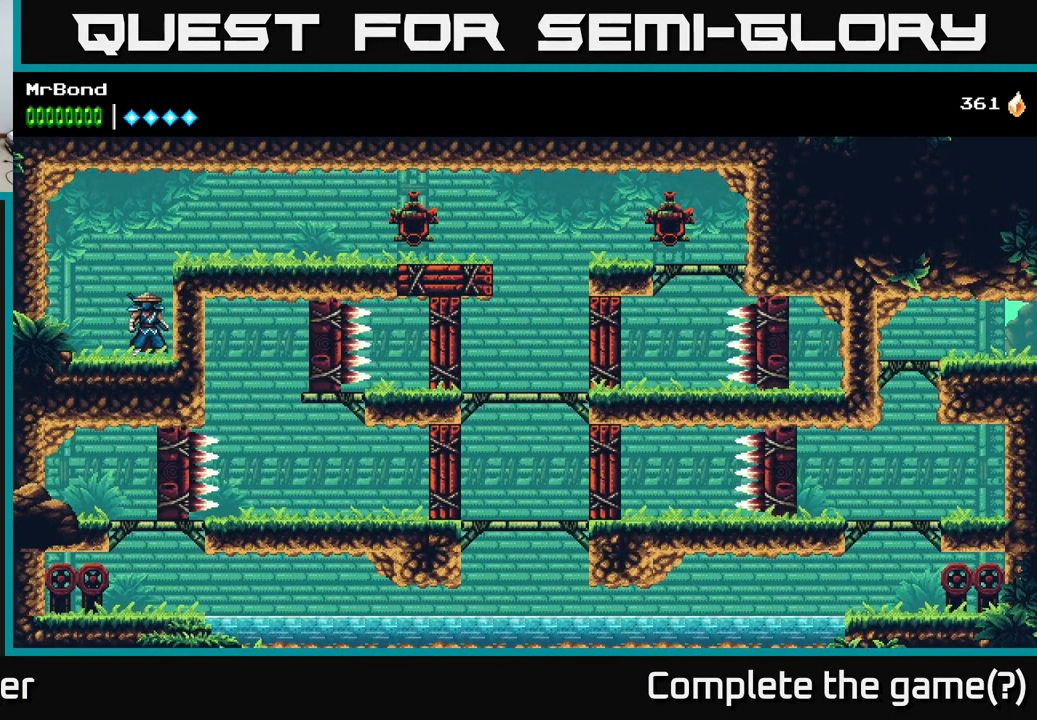
Gameplay with a controller (Xbox layout); each line is a JSON object with the inputs held at the frame after it. "events" lists button and stick changes between this image and that frame as [ms after this image, input, new state], when the widget could be followed in between.
{"buttons": ["DPAD_RIGHT"], "left_stick": "center", "right_stick": "center", "events": [[33, "A", "down"], [233, "DPAD_RIGHT", "down"], [333, "A", "up"]]}
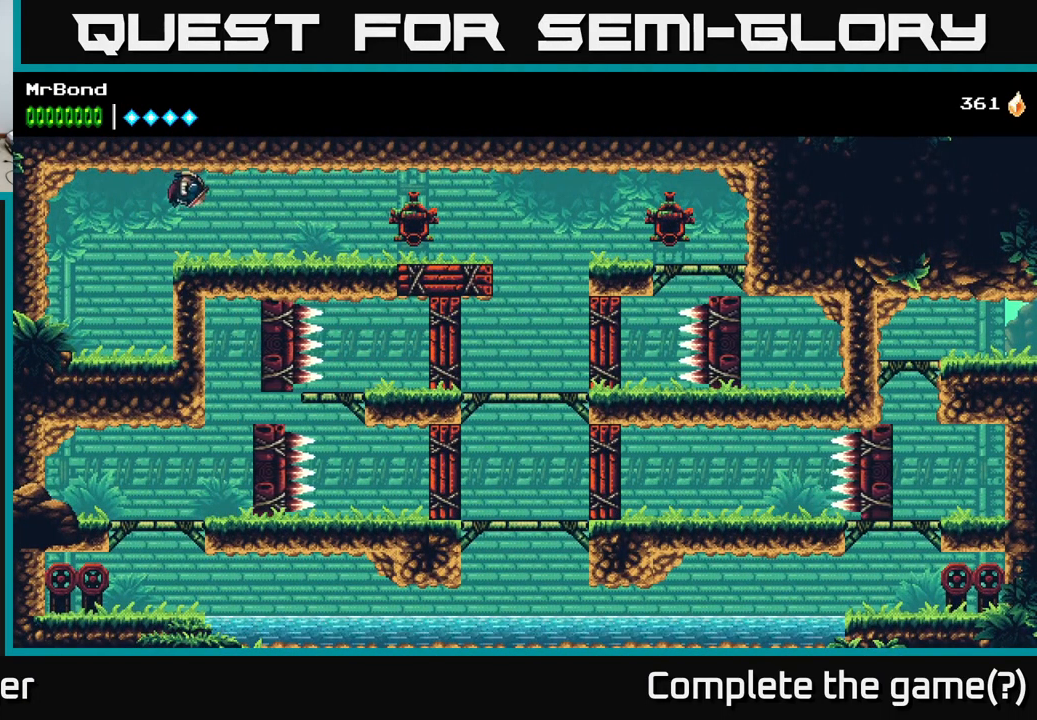
{"buttons": ["DPAD_RIGHT"], "left_stick": "center", "right_stick": "center", "events": []}
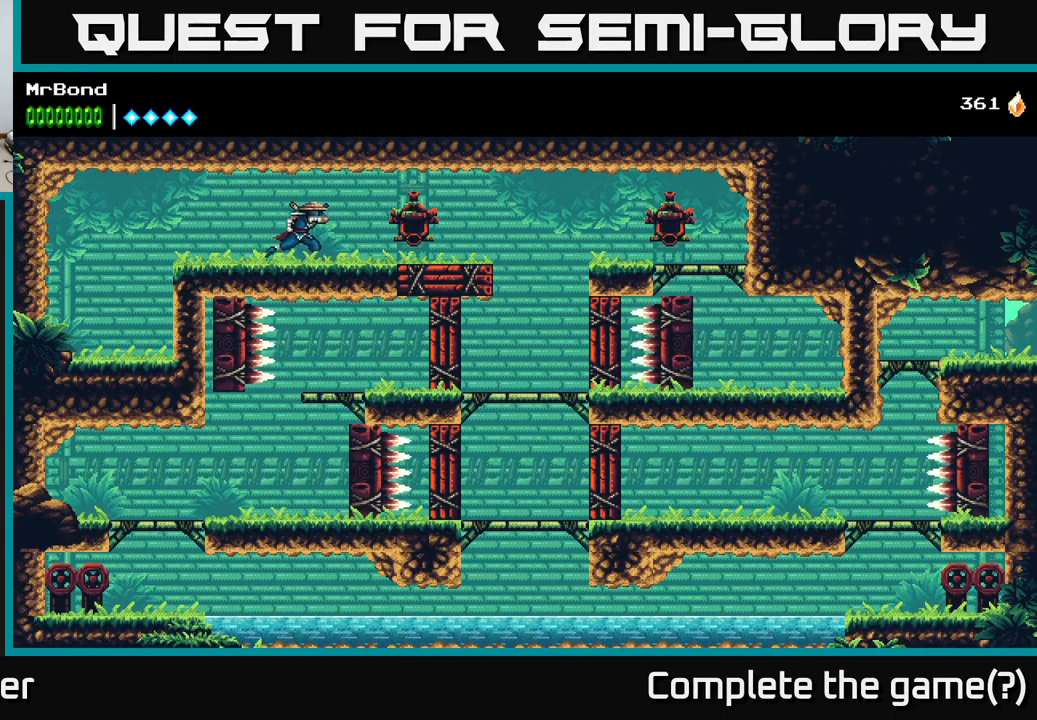
{"buttons": [], "left_stick": "center", "right_stick": "center", "events": [[150, "A", "down"], [267, "A", "up"], [367, "DPAD_RIGHT", "up"]]}
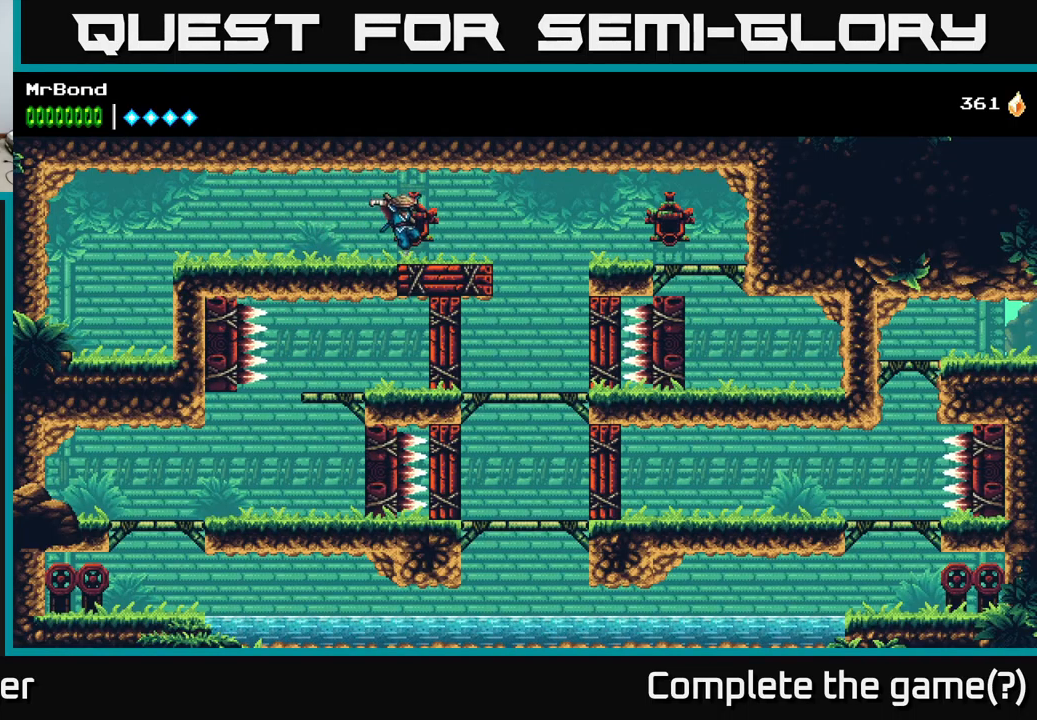
{"buttons": ["DPAD_RIGHT"], "left_stick": "center", "right_stick": "center", "events": [[300, "DPAD_RIGHT", "down"]]}
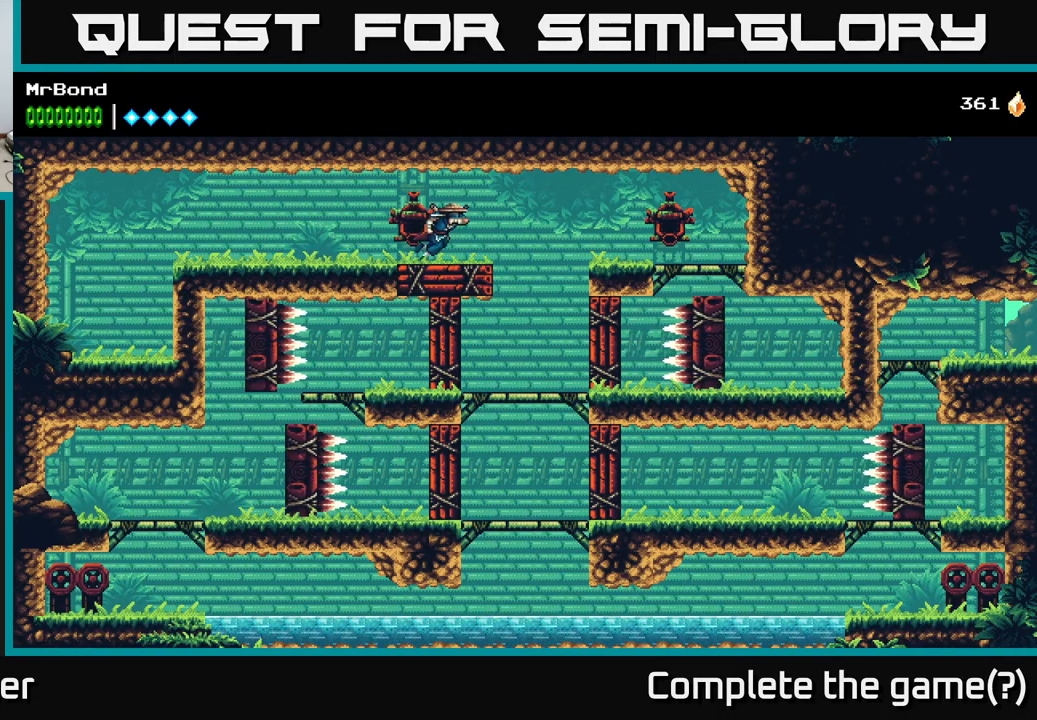
{"buttons": ["DPAD_RIGHT"], "left_stick": "center", "right_stick": "center", "events": [[67, "A", "down"], [367, "A", "up"]]}
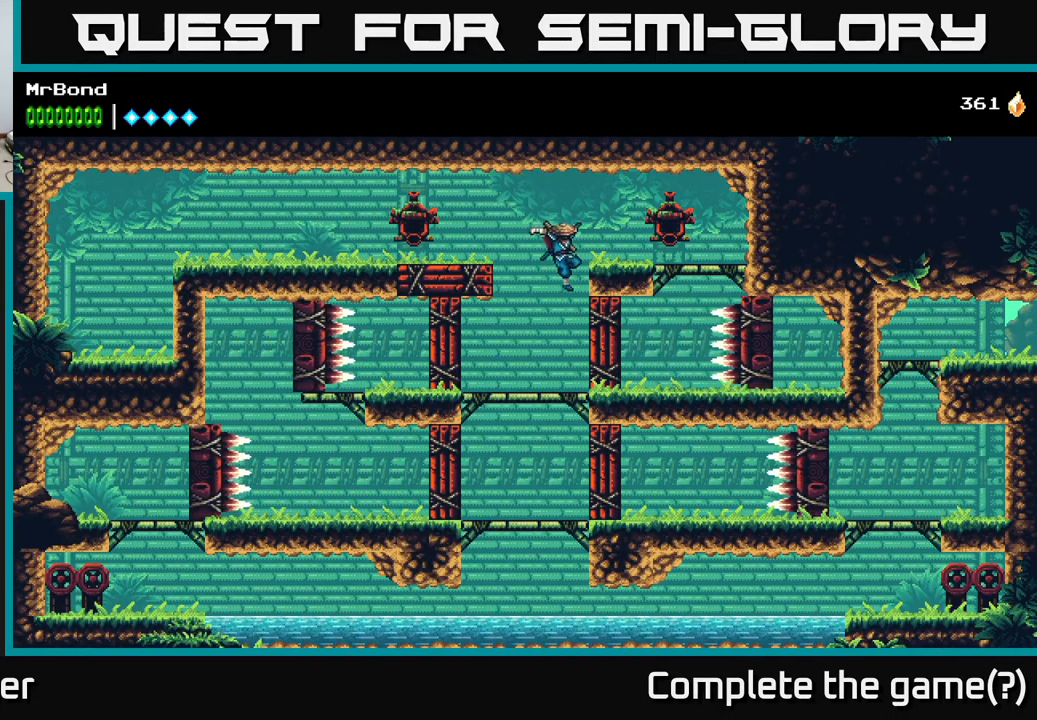
{"buttons": ["A", "DPAD_RIGHT"], "left_stick": "center", "right_stick": "center", "events": [[334, "A", "down"]]}
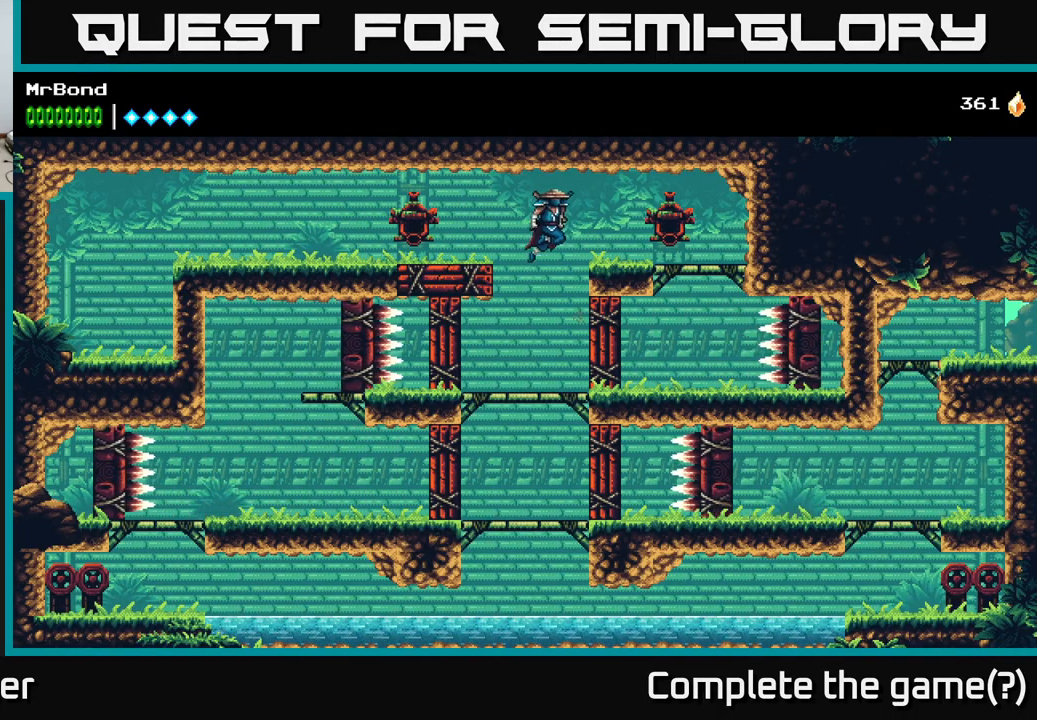
{"buttons": ["DPAD_LEFT"], "left_stick": "center", "right_stick": "center", "events": [[134, "A", "up"], [167, "DPAD_RIGHT", "up"], [200, "DPAD_LEFT", "down"]]}
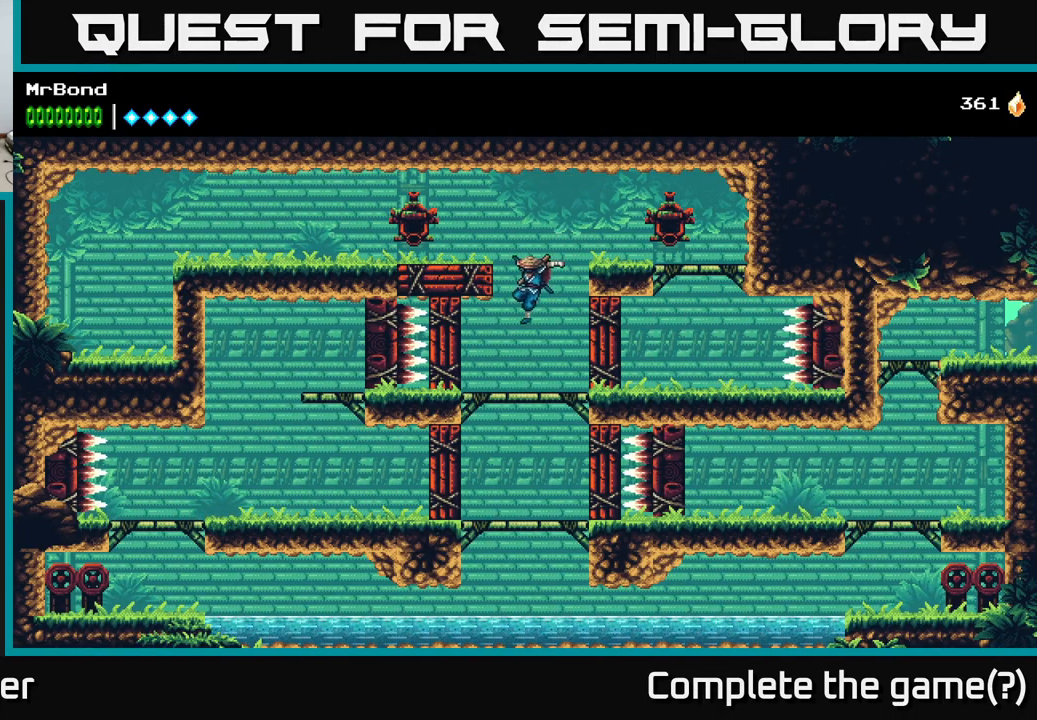
{"buttons": [], "left_stick": "center", "right_stick": "center", "events": [[67, "DPAD_LEFT", "up"], [217, "DPAD_DOWN", "down"], [267, "A", "down"], [417, "A", "up"], [417, "DPAD_DOWN", "up"]]}
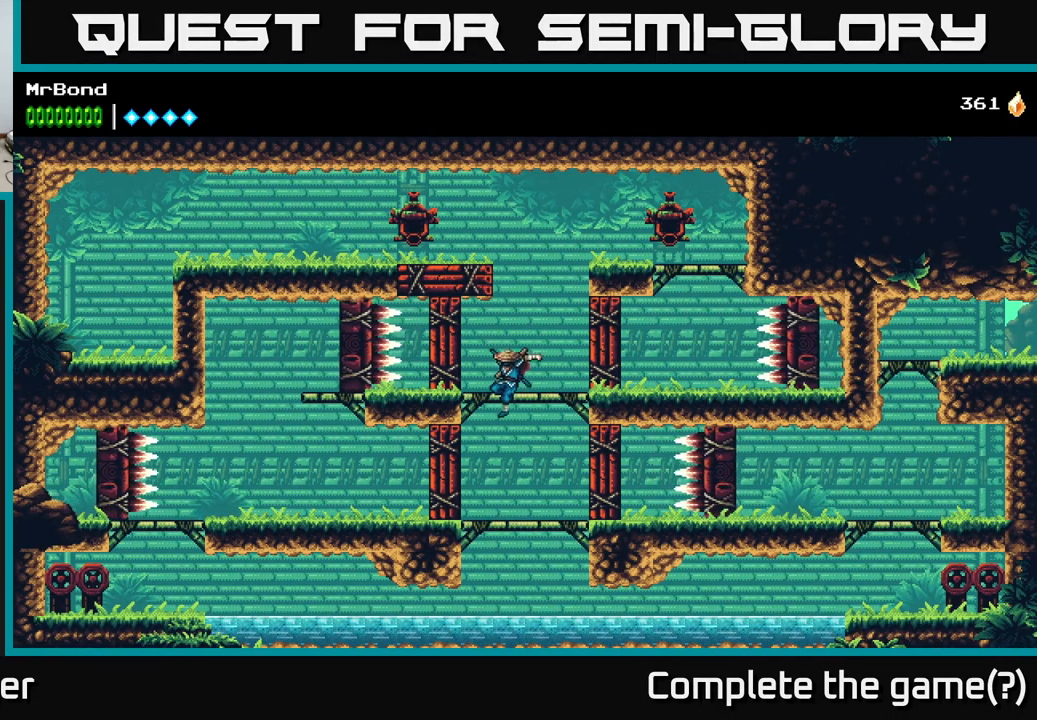
{"buttons": ["DPAD_RIGHT"], "left_stick": "center", "right_stick": "center", "events": [[167, "DPAD_DOWN", "down"], [284, "A", "down"], [400, "A", "up"], [400, "DPAD_DOWN", "up"], [400, "DPAD_RIGHT", "down"]]}
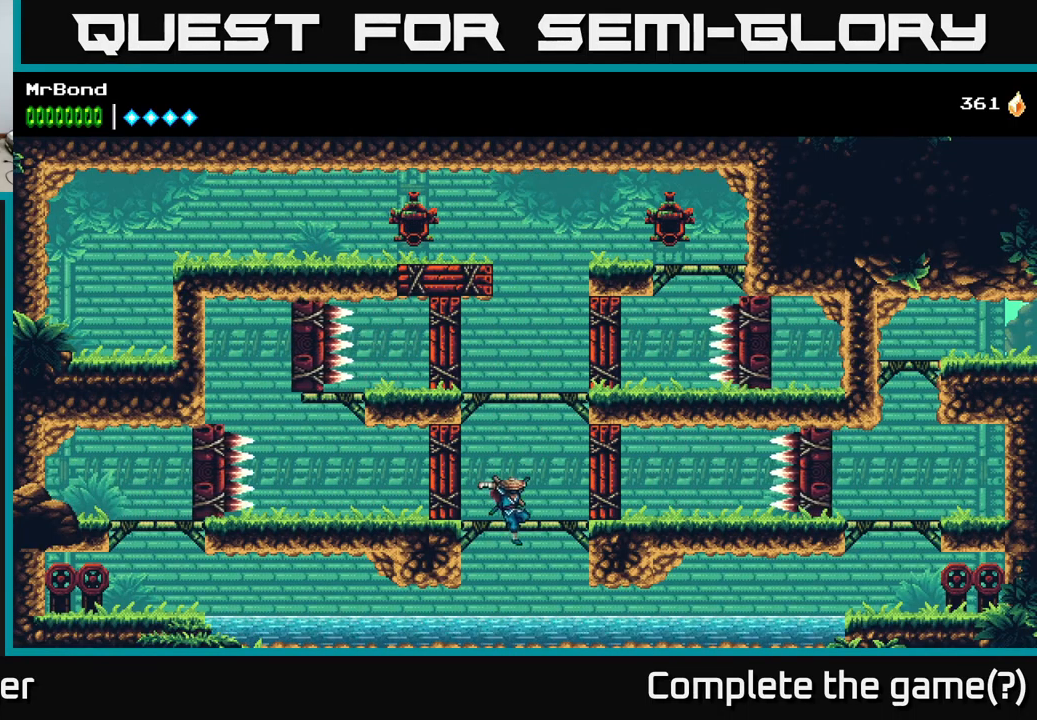
{"buttons": ["DPAD_RIGHT"], "left_stick": "center", "right_stick": "center", "events": []}
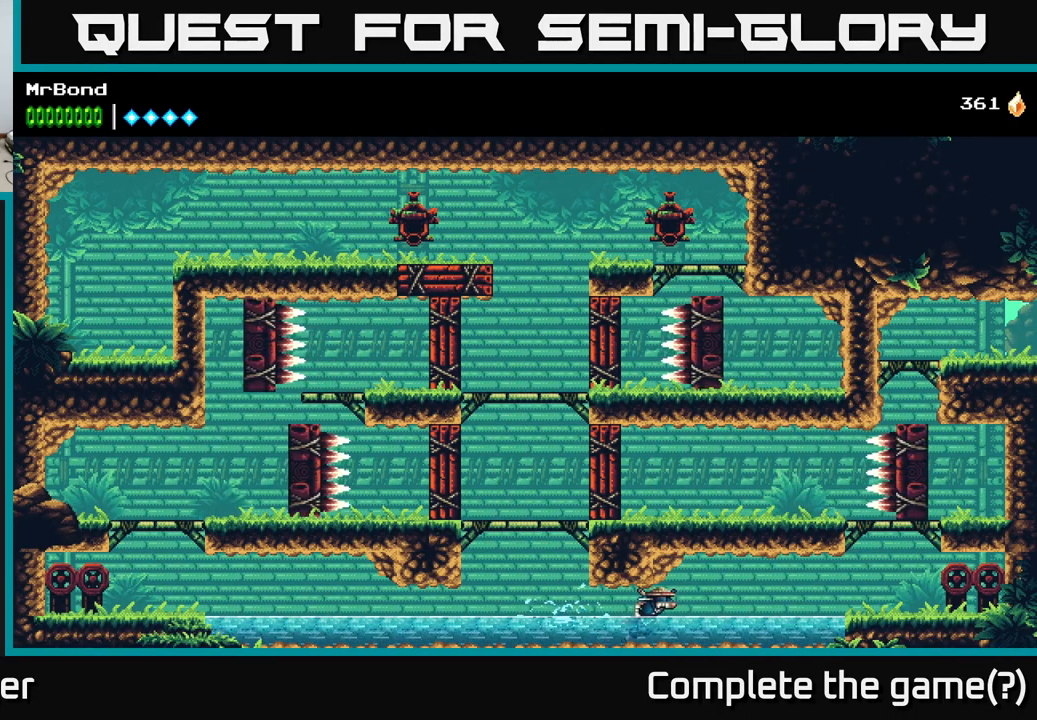
{"buttons": ["DPAD_RIGHT"], "left_stick": "center", "right_stick": "center", "events": [[350, "A", "down"], [500, "A", "up"]]}
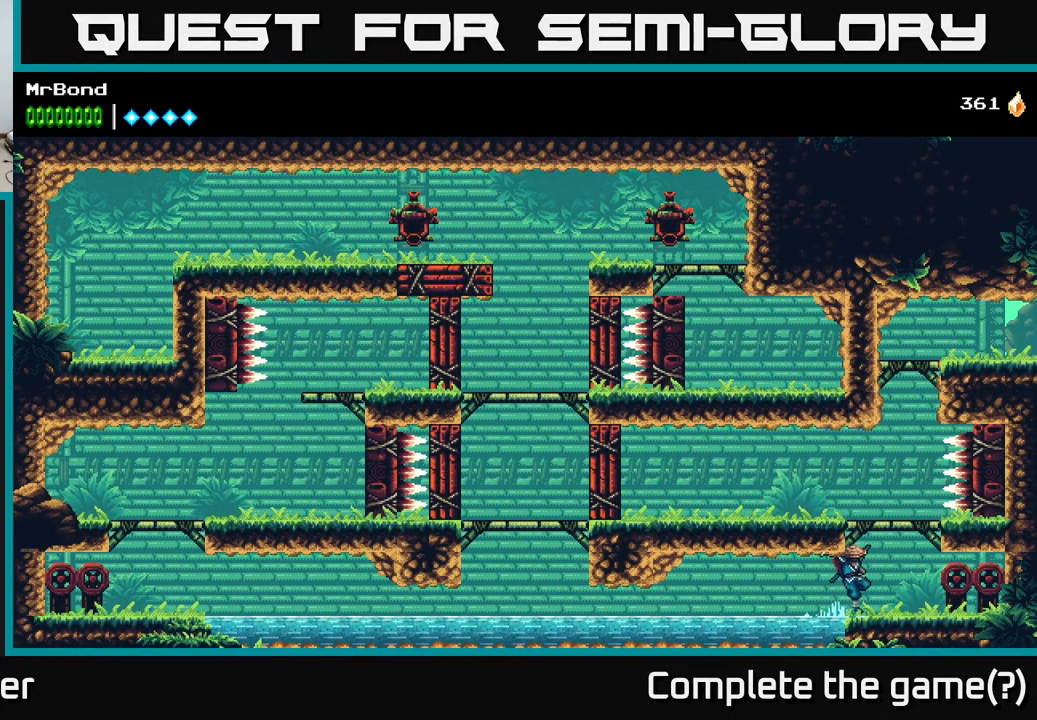
{"buttons": ["DPAD_LEFT"], "left_stick": "center", "right_stick": "center", "events": [[117, "DPAD_RIGHT", "up"], [500, "DPAD_LEFT", "down"]]}
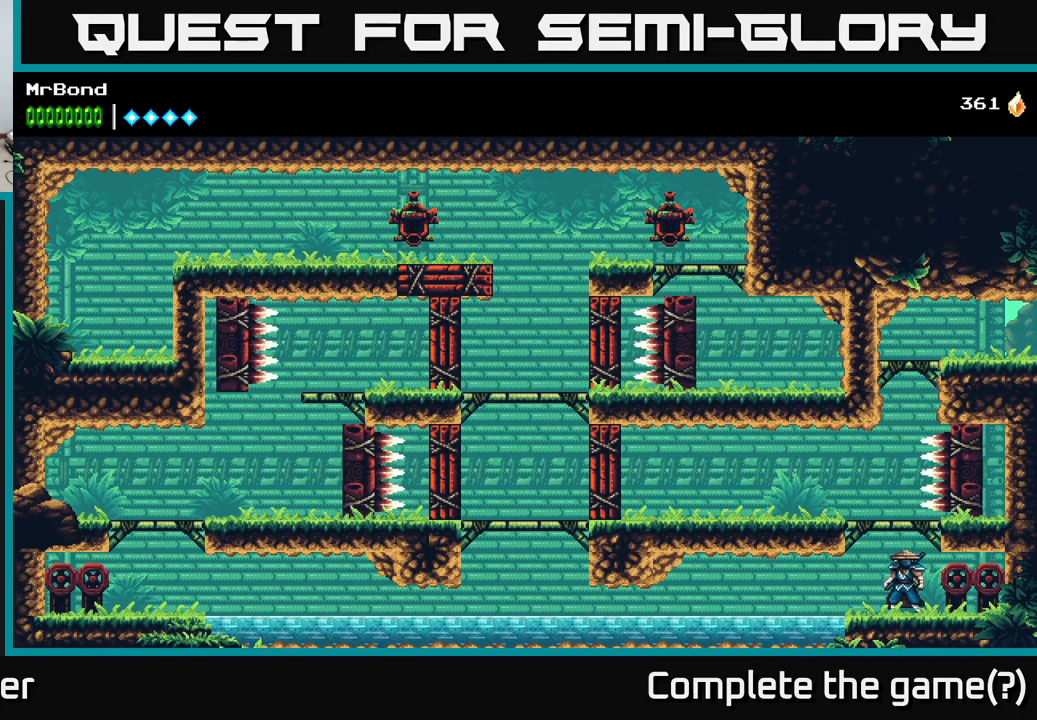
{"buttons": [], "left_stick": "center", "right_stick": "center", "events": [[150, "DPAD_LEFT", "up"], [233, "DPAD_RIGHT", "down"], [366, "DPAD_RIGHT", "up"]]}
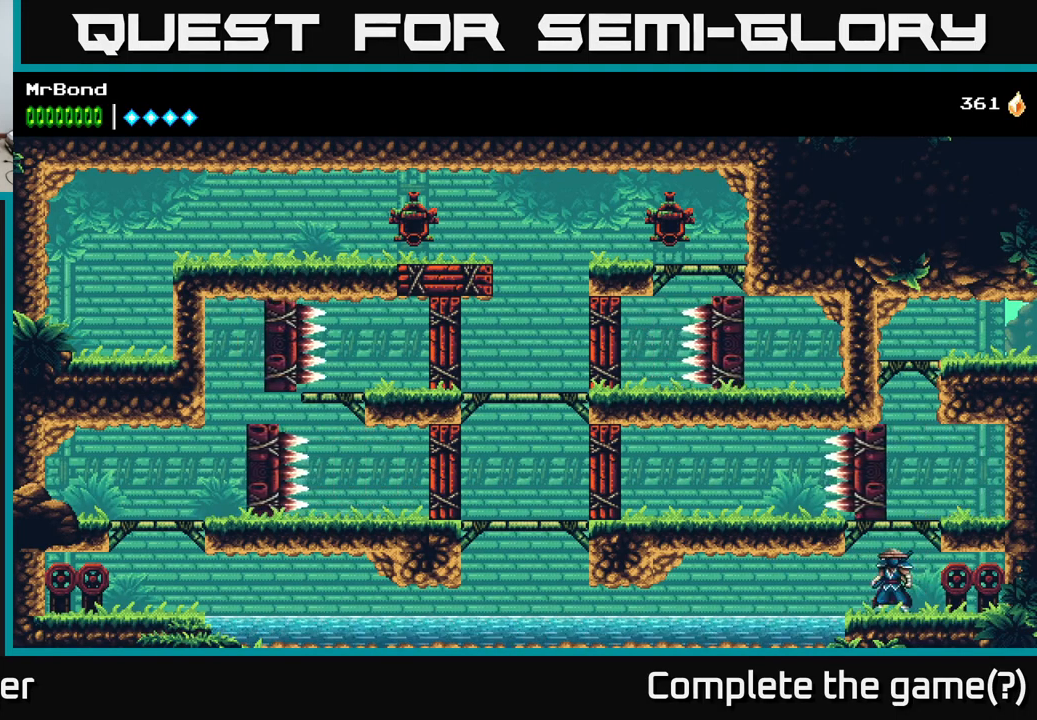
{"buttons": [], "left_stick": "center", "right_stick": "center", "events": [[200, "A", "down"], [433, "A", "up"]]}
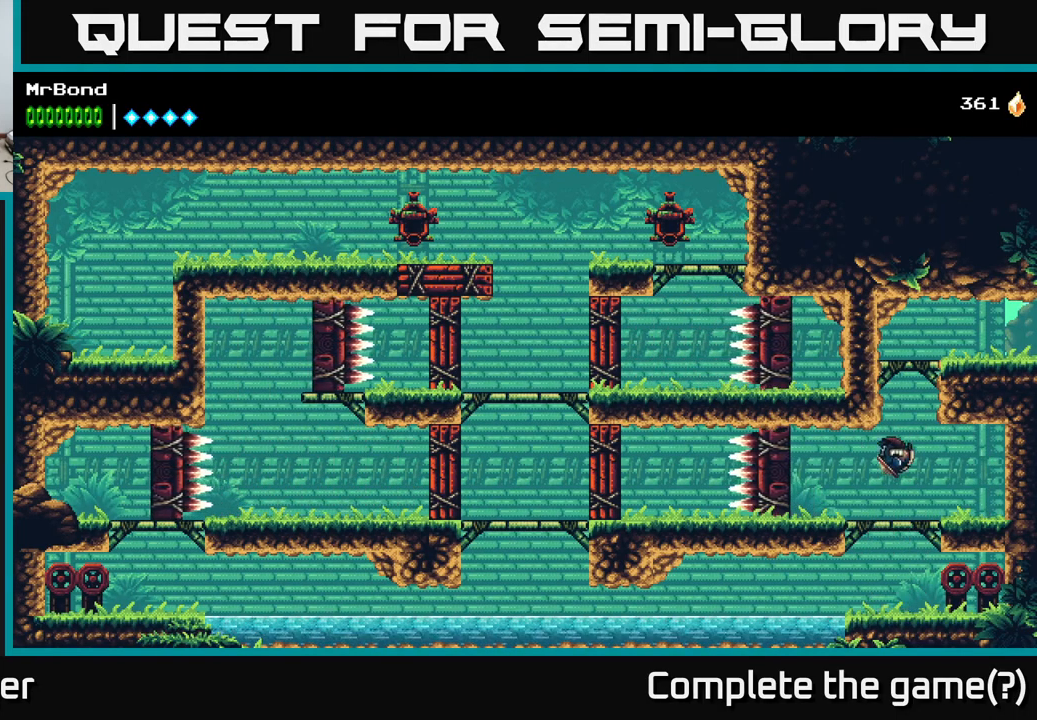
{"buttons": ["A"], "left_stick": "center", "right_stick": "center", "events": [[66, "DPAD_RIGHT", "down"], [133, "DPAD_RIGHT", "up"], [333, "A", "down"]]}
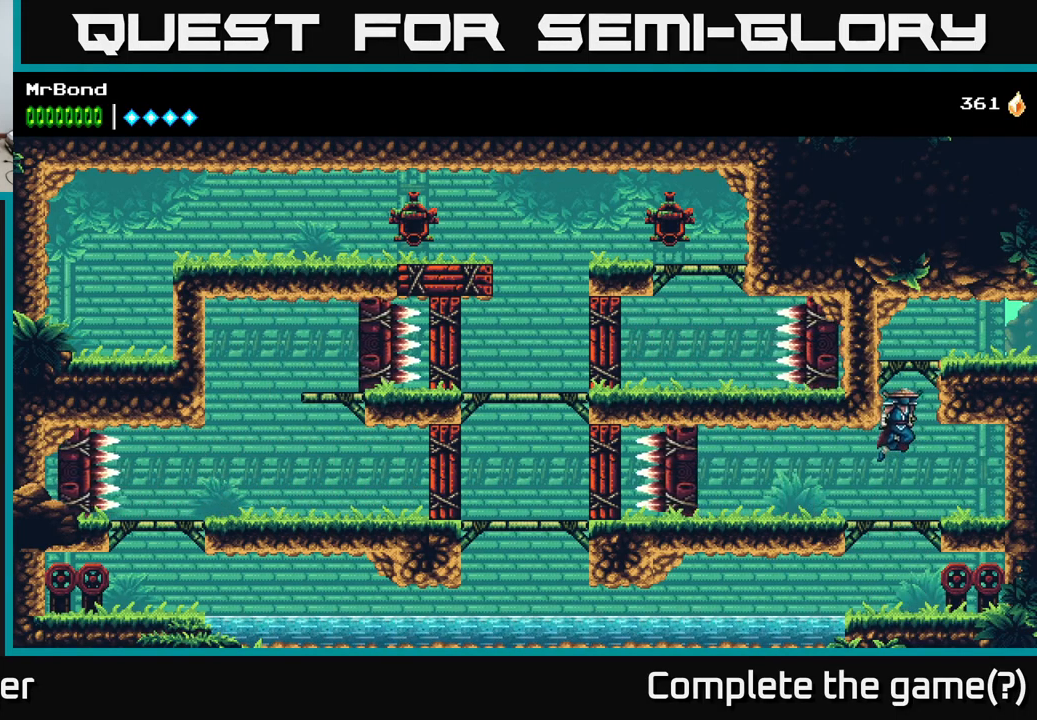
{"buttons": ["DPAD_RIGHT"], "left_stick": "center", "right_stick": "center", "events": [[100, "A", "up"], [100, "DPAD_RIGHT", "down"], [150, "A", "down"], [333, "A", "up"]]}
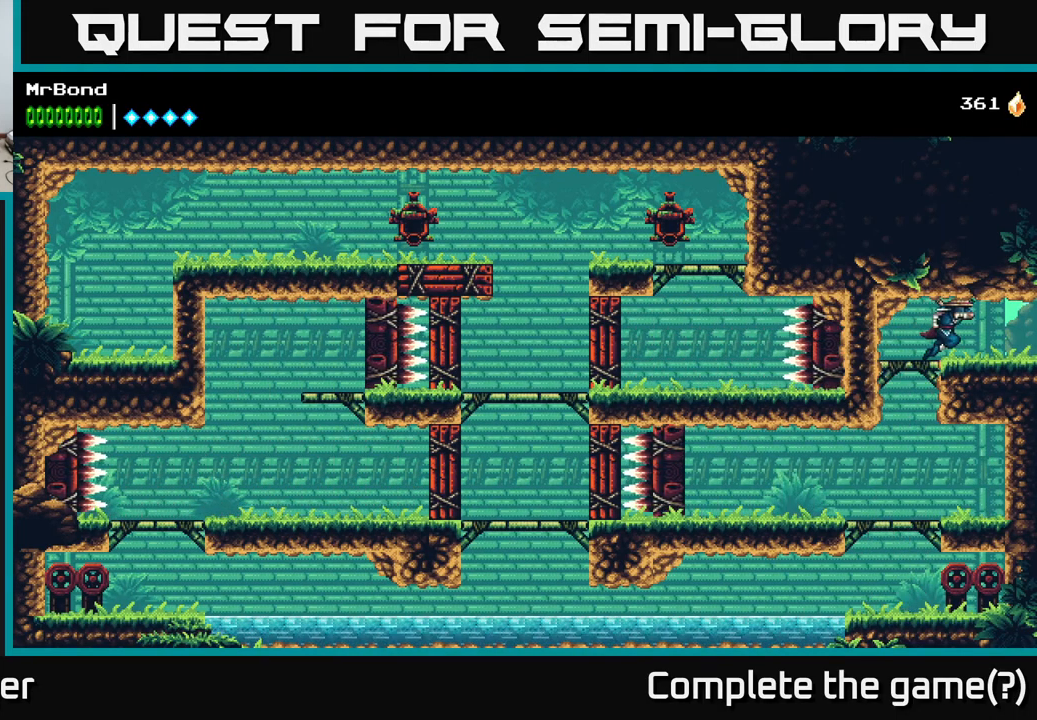
{"buttons": ["DPAD_RIGHT"], "left_stick": "center", "right_stick": "center", "events": []}
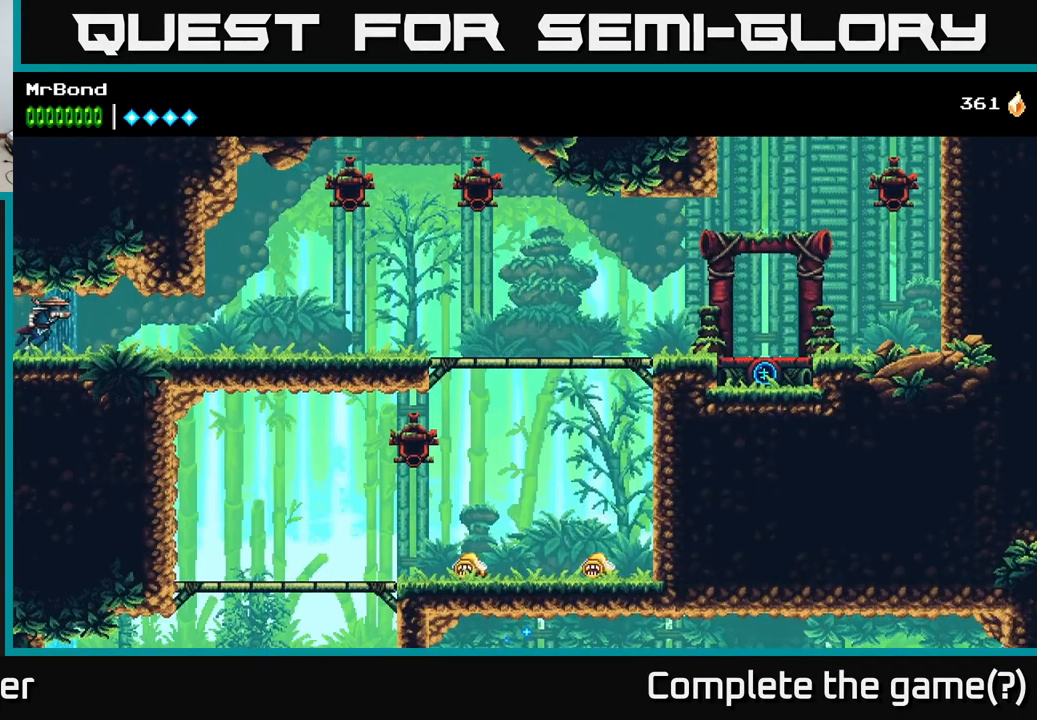
{"buttons": ["A", "DPAD_RIGHT"], "left_stick": "center", "right_stick": "center", "events": [[450, "A", "down"]]}